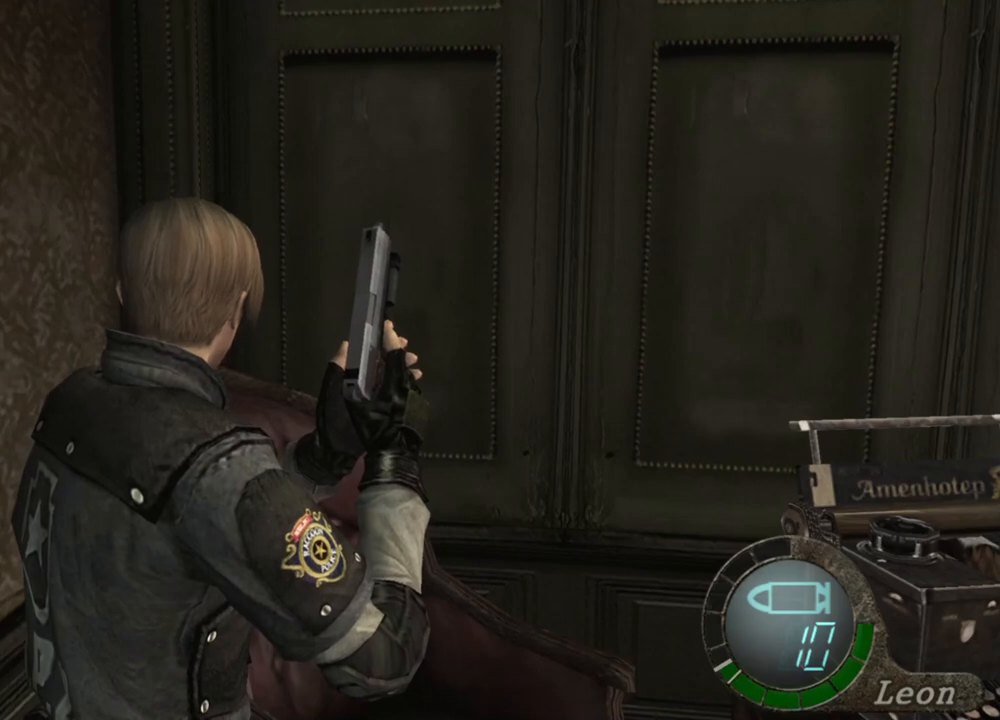
Gameplay with keyboard and mouse; each line is a JSON object with the keys and mouse buttons held at the frame after it. "events" lists presses ("down") and releases ("up") of "1", "2", "3", "4", "5", "a", "alt", "b", "c", "ctrl", "d", "e", "f", "g", "q", "r", "s", "shift", "space", "t", "tab", "tilde", "v", "w", "x", "z", "mouse_left", "mouse_wheel", "mouse_right", "mouse_mb4" and "mouse_mb5" between this image and that frame as [ms after this image, input, new state], when the widget could be followed in between. "mouse_left", "mouse_wheel", "mouse_right", "mouse_mb4", "mouse_mb5" = the "left", "wheel", "right", "mb4", "mb5" buttons of the "mouse" list. No other keys are recorded. "wheel" means that the mouse wheel is clicked or scrolled. Mouse movement is not recorded.
{"keys": ["e", "w"], "mouse": [], "events": [[433, "w", "down"], [500, "e", "down"]]}
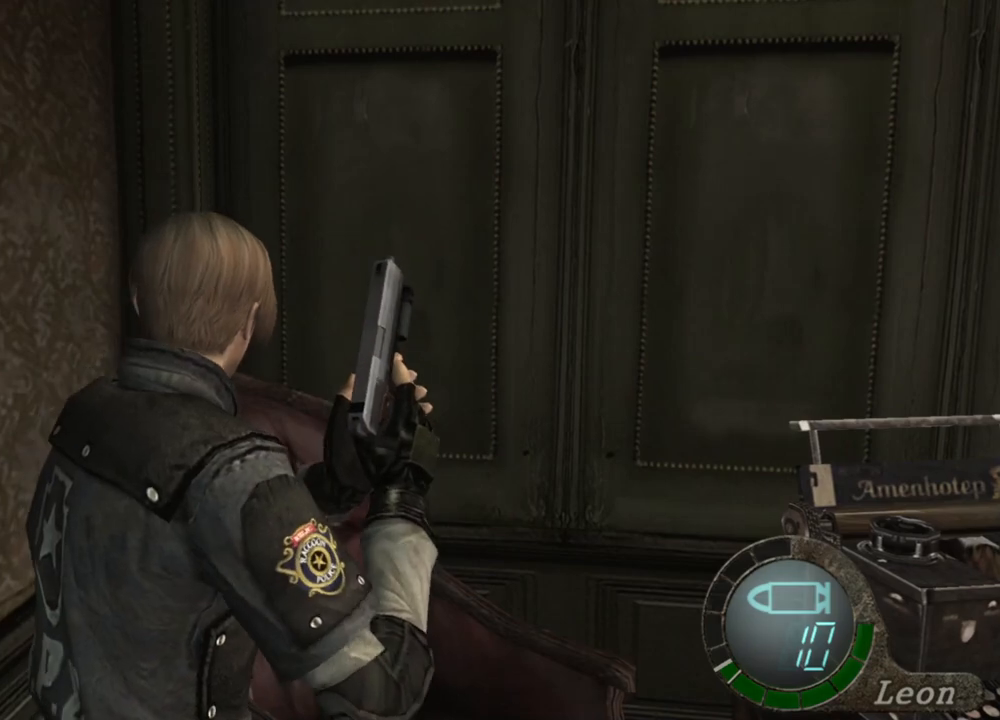
{"keys": ["e", "w"], "mouse": [], "events": [[67, "e", "up"], [133, "e", "down"], [233, "e", "up"], [267, "e", "down"], [300, "e", "up"], [400, "e", "down"], [467, "e", "up"], [500, "e", "down"]]}
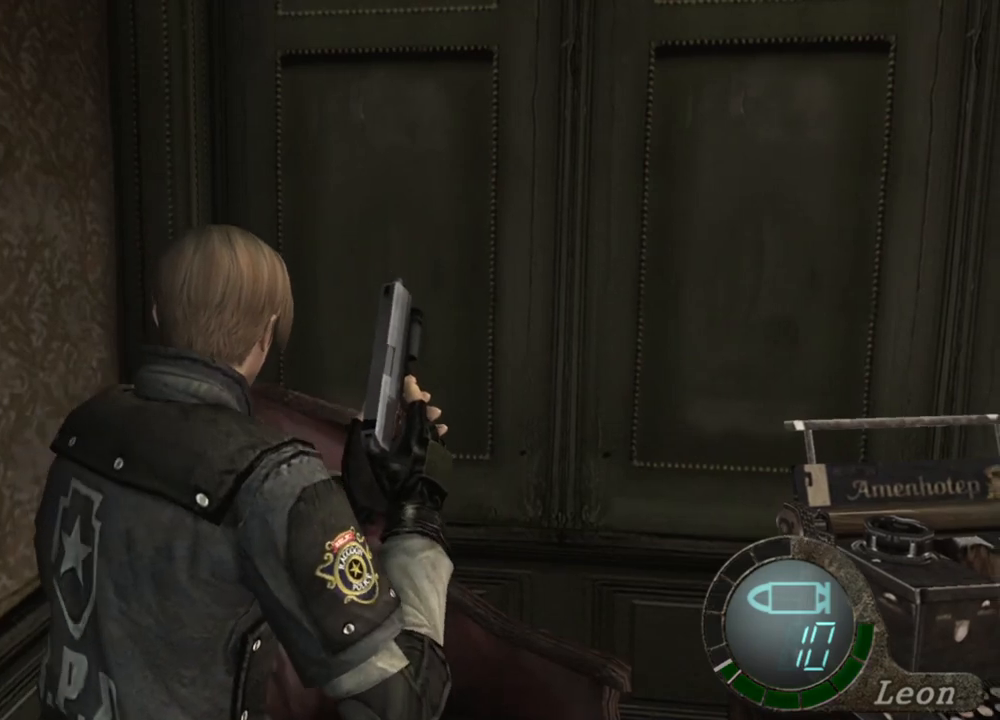
{"keys": ["e", "w"], "mouse": [], "events": [[67, "e", "up"], [133, "e", "down"], [233, "e", "up"], [300, "e", "down"], [333, "e", "up"], [367, "e", "down"], [467, "e", "up"], [500, "e", "down"]]}
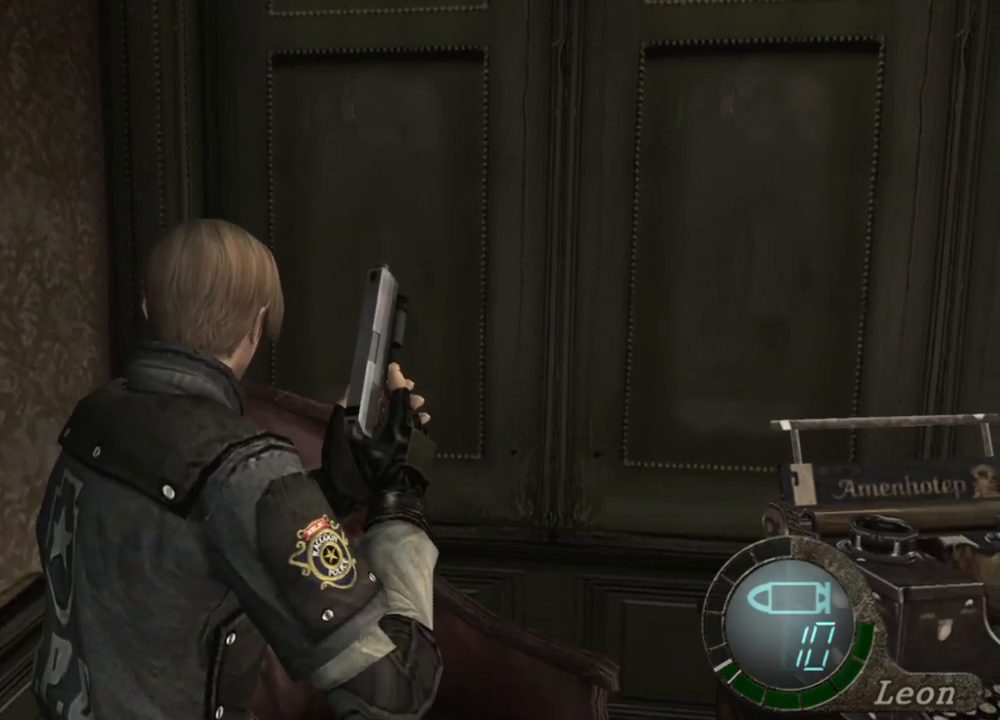
{"keys": ["w"], "mouse": [], "events": [[200, "e", "up"], [267, "e", "down"], [333, "e", "up"], [367, "e", "down"], [500, "e", "up"]]}
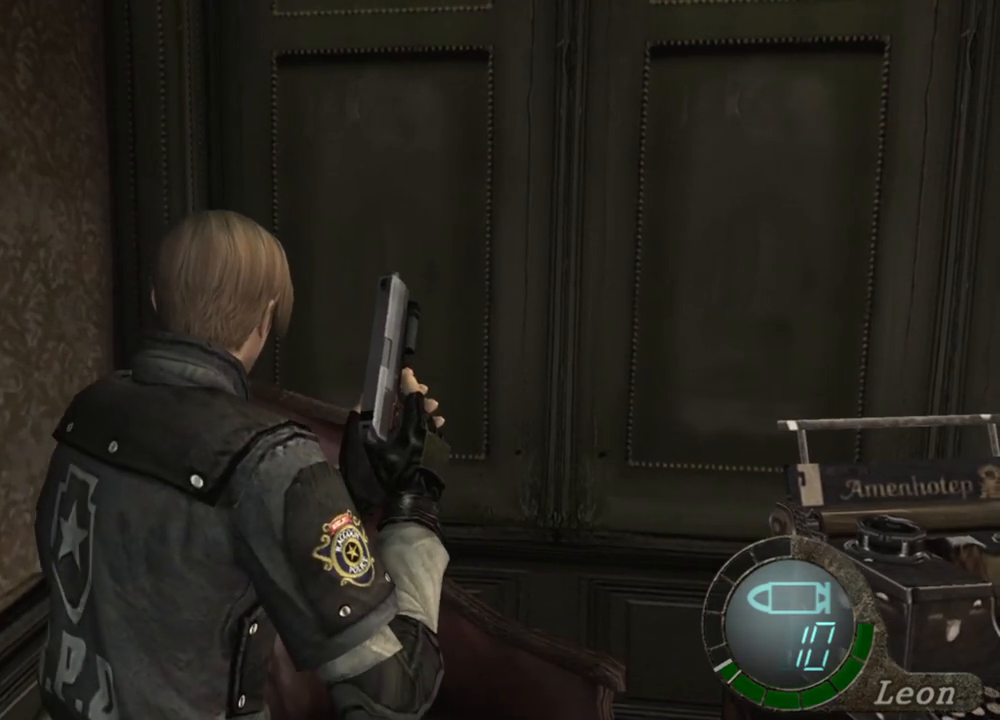
{"keys": [], "mouse": [], "events": [[33, "e", "down"], [133, "e", "up"], [200, "e", "down"], [300, "e", "up"], [300, "w", "up"]]}
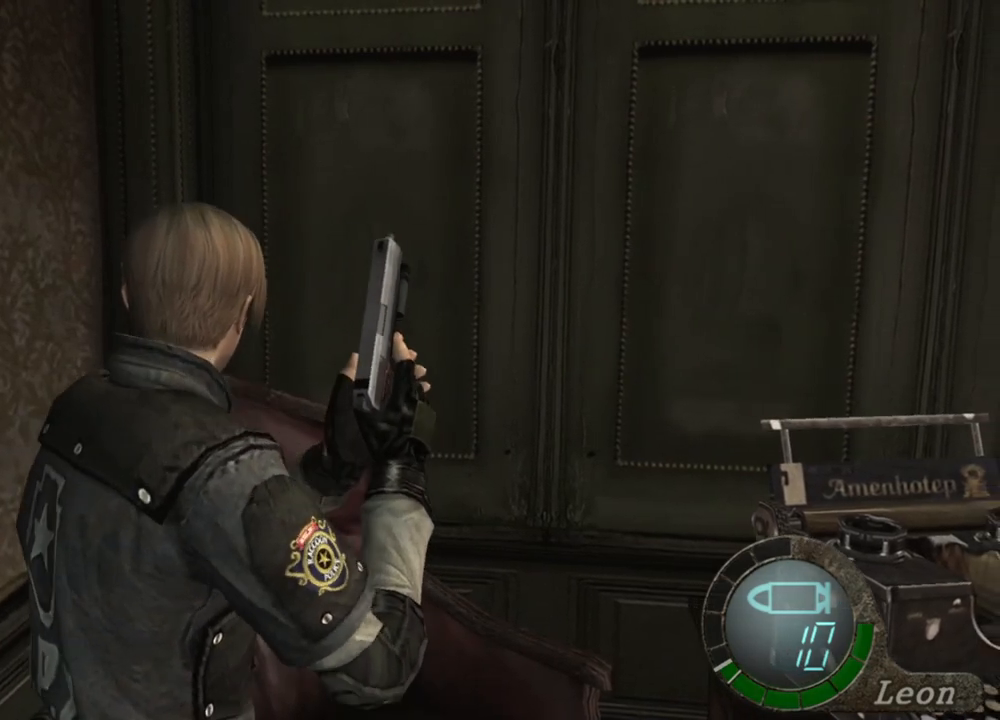
{"keys": [], "mouse": [], "events": []}
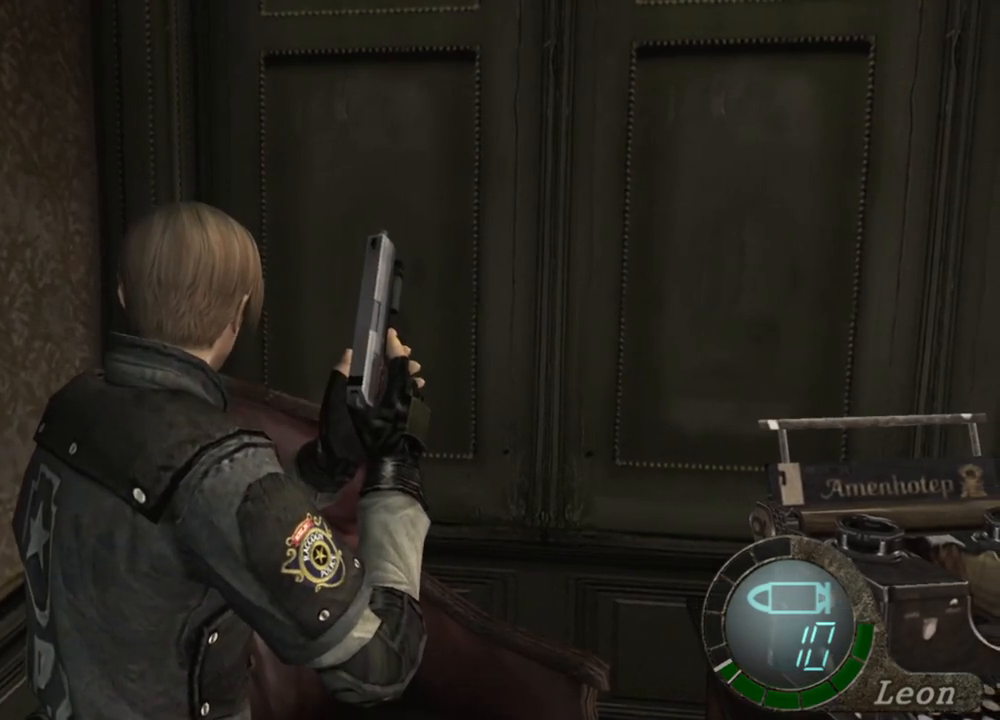
{"keys": ["d"], "mouse": [], "events": [[367, "d", "down"]]}
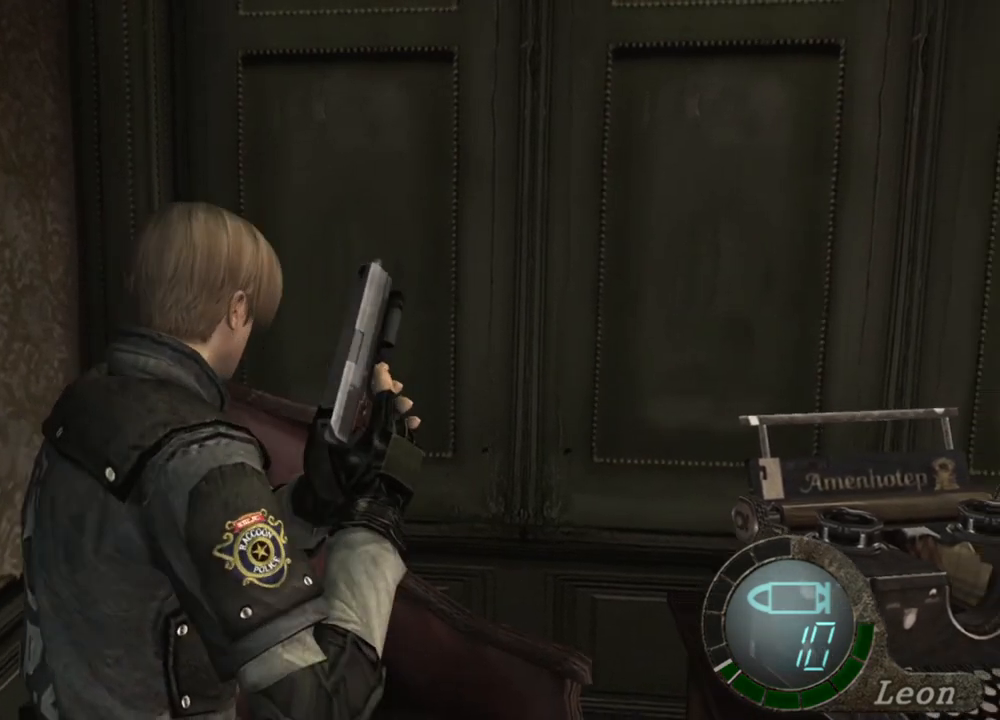
{"keys": [], "mouse": [], "events": [[300, "d", "up"]]}
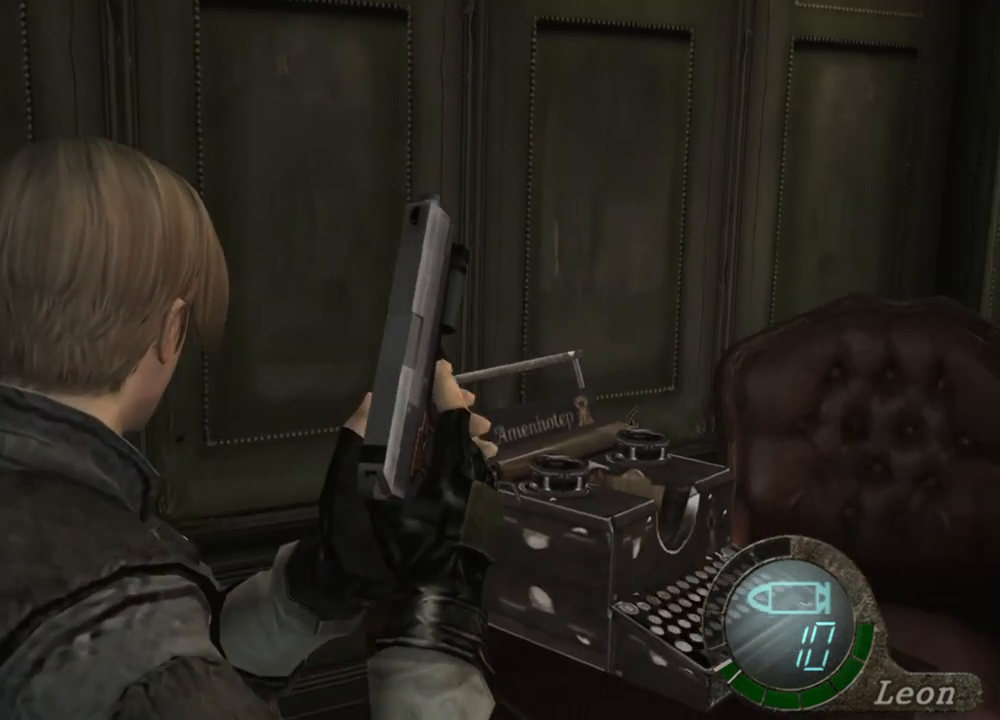
{"keys": [], "mouse": [], "events": []}
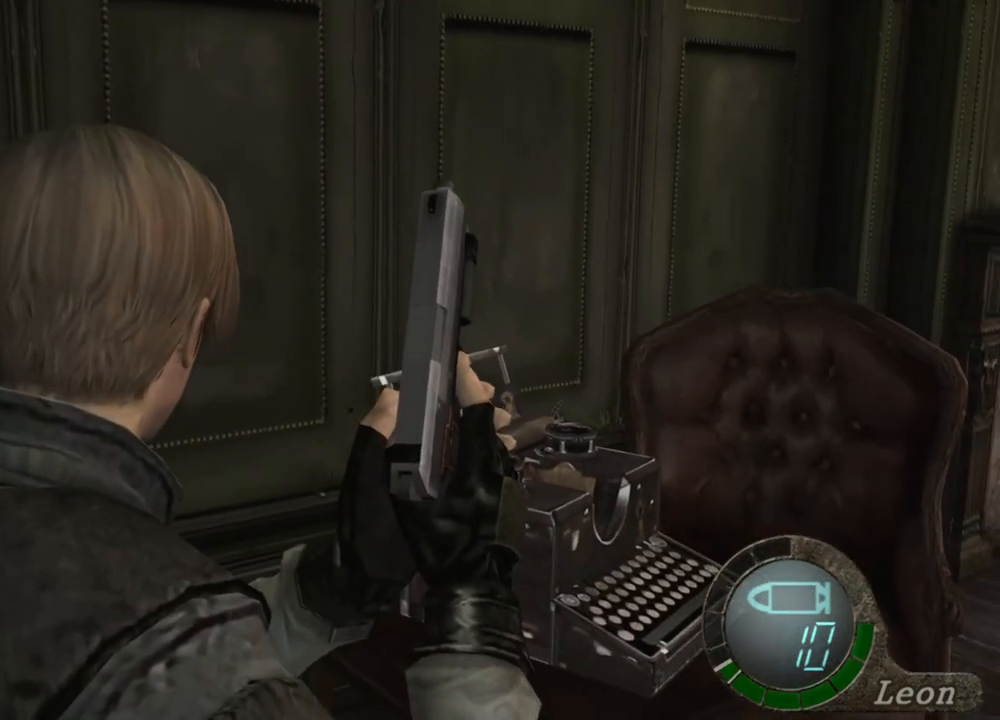
{"keys": [], "mouse": [], "events": []}
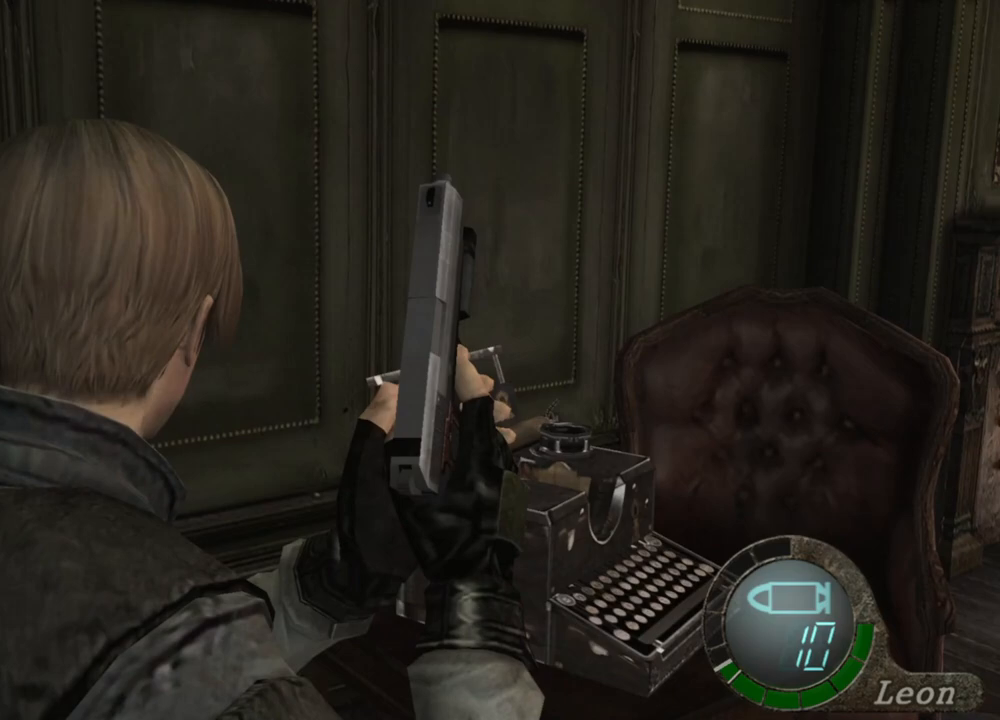
{"keys": [], "mouse": [], "events": []}
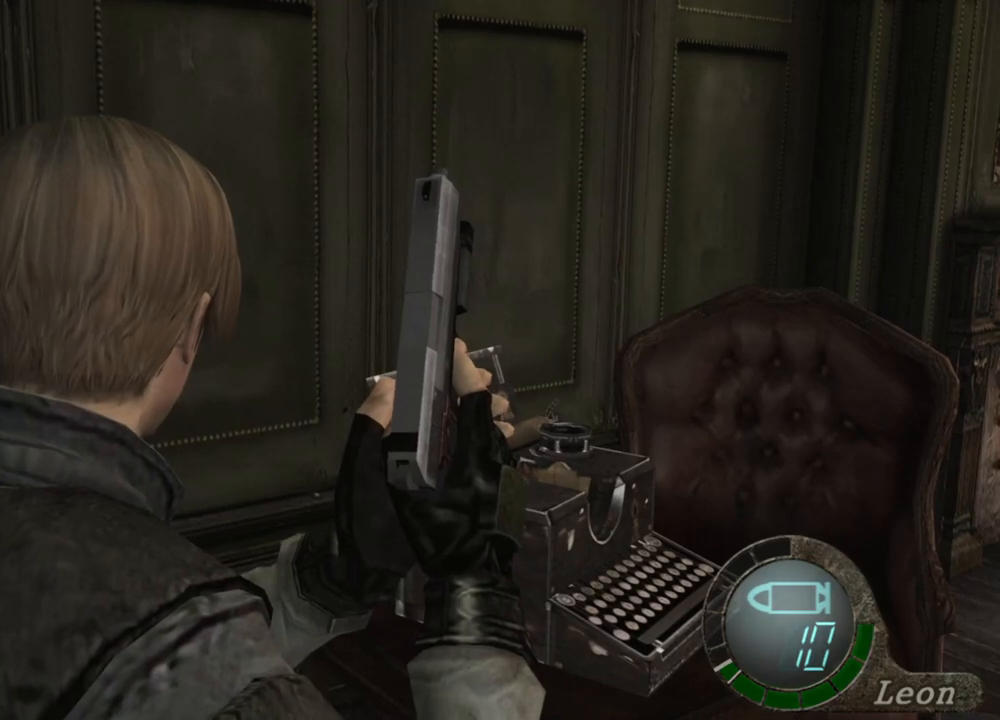
{"keys": [], "mouse": [], "events": []}
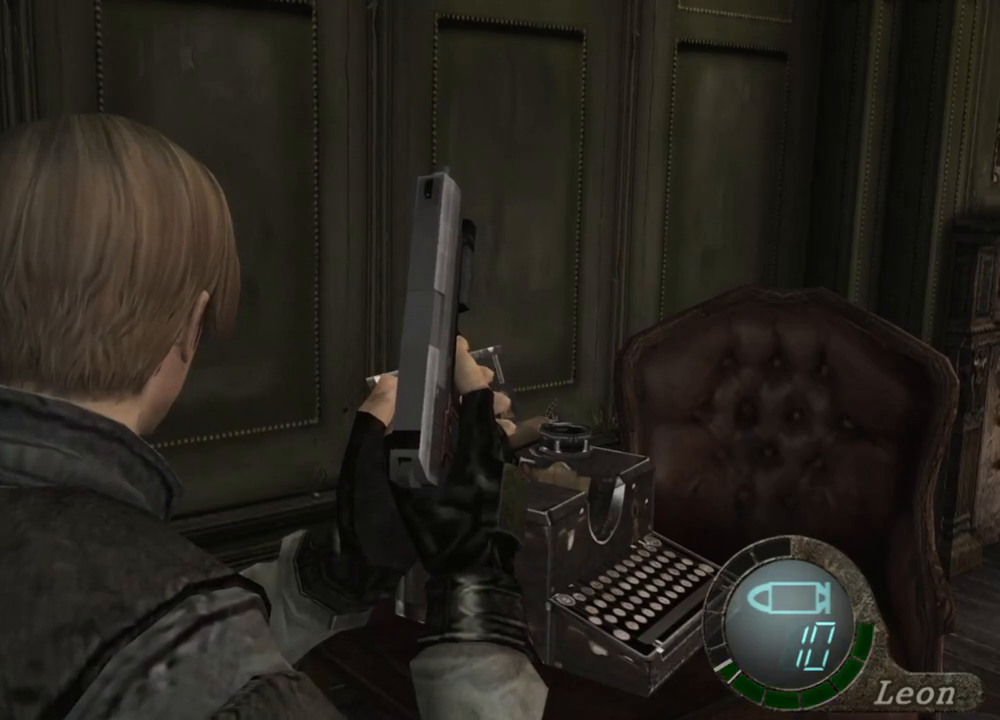
{"keys": [], "mouse": [], "events": []}
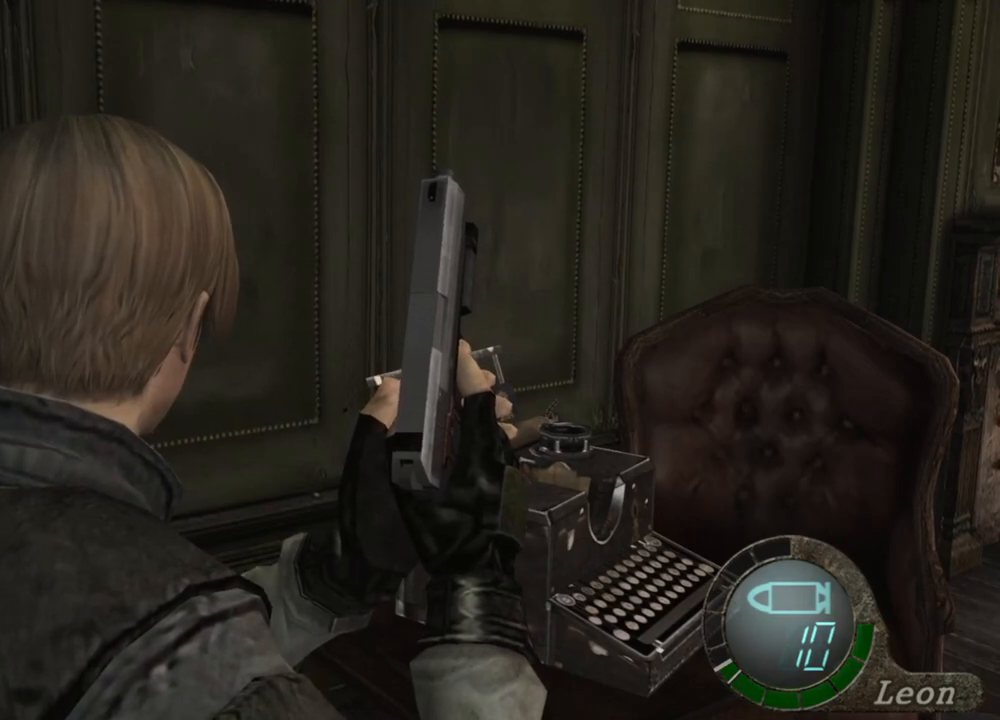
{"keys": ["w"], "mouse": [], "events": [[433, "w", "down"]]}
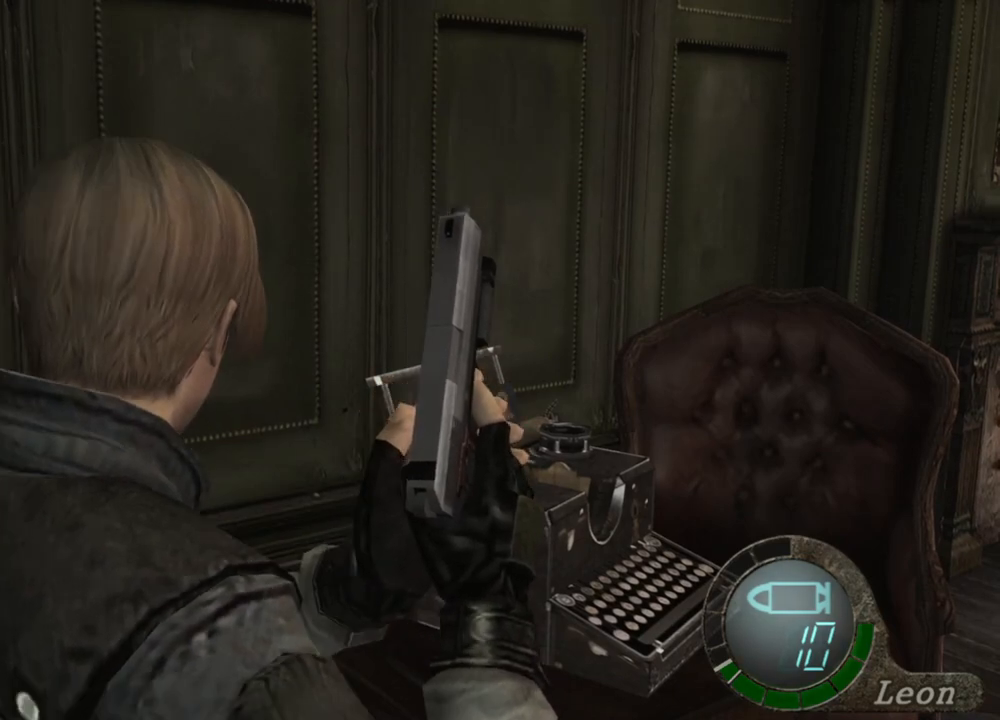
{"keys": ["w"], "mouse": [], "events": [[33, "e", "down"], [133, "e", "up"], [200, "e", "down"], [300, "e", "up"]]}
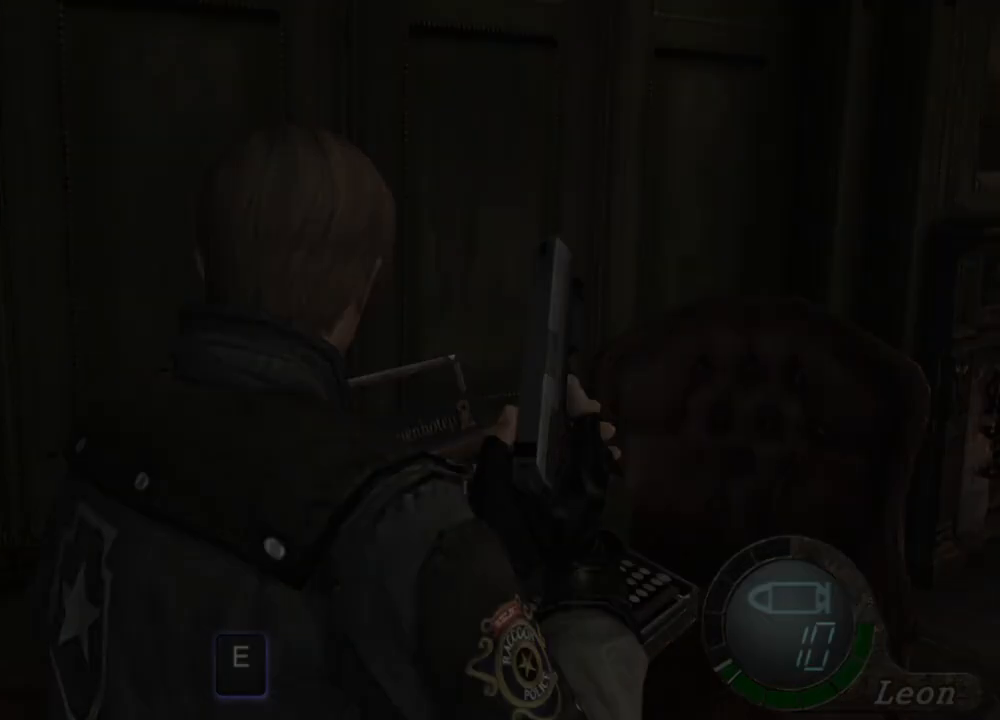
{"keys": [], "mouse": [], "events": [[33, "e", "down"], [133, "e", "up"], [167, "e", "down"], [267, "e", "up"], [333, "w", "up"]]}
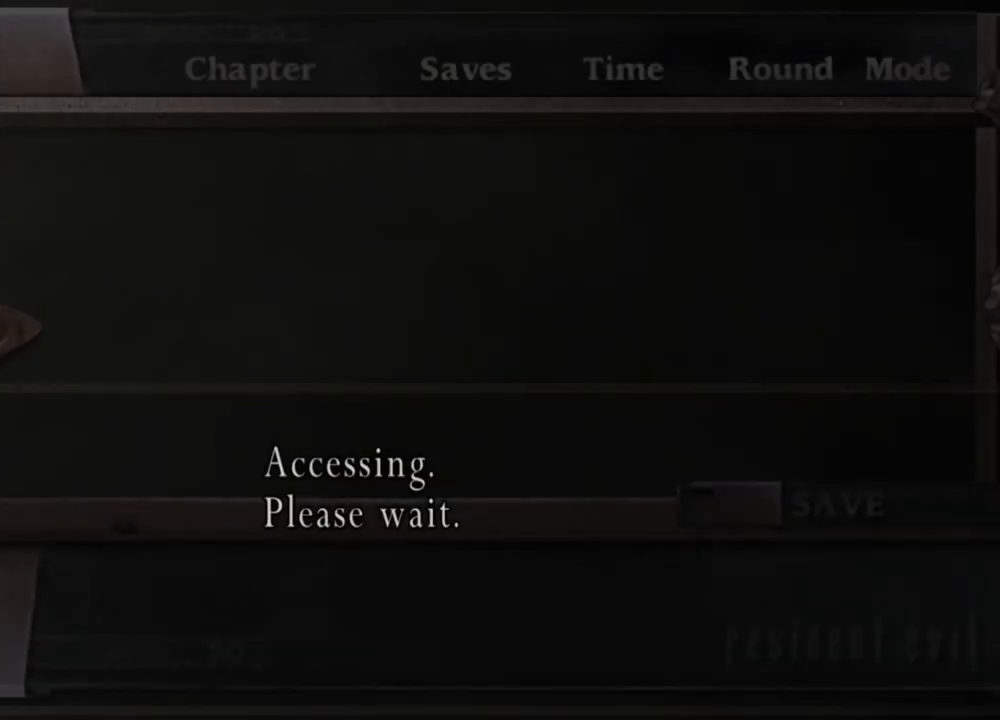
{"keys": [], "mouse": [], "events": []}
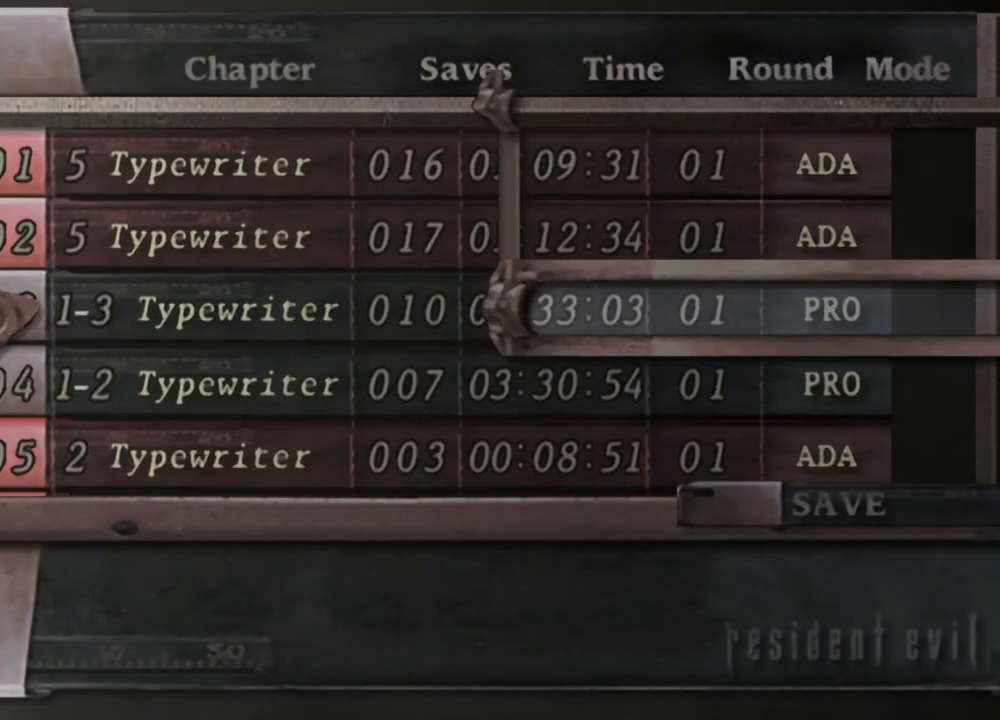
{"keys": [], "mouse": [], "events": []}
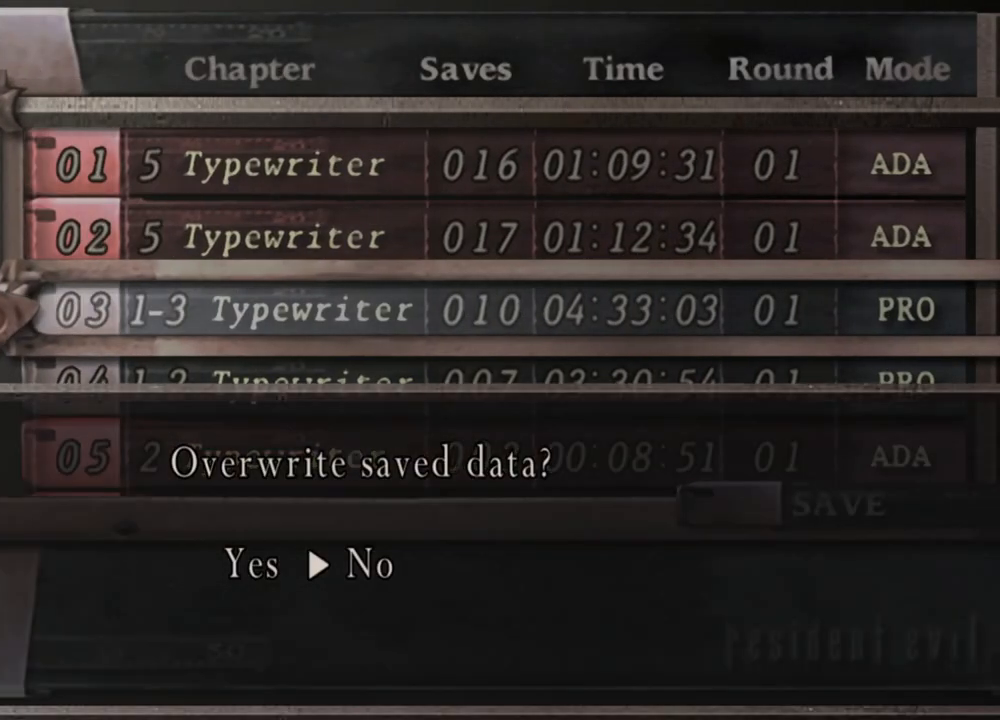
{"keys": [], "mouse": [], "events": [[133, "a", "down"], [300, "a", "up"]]}
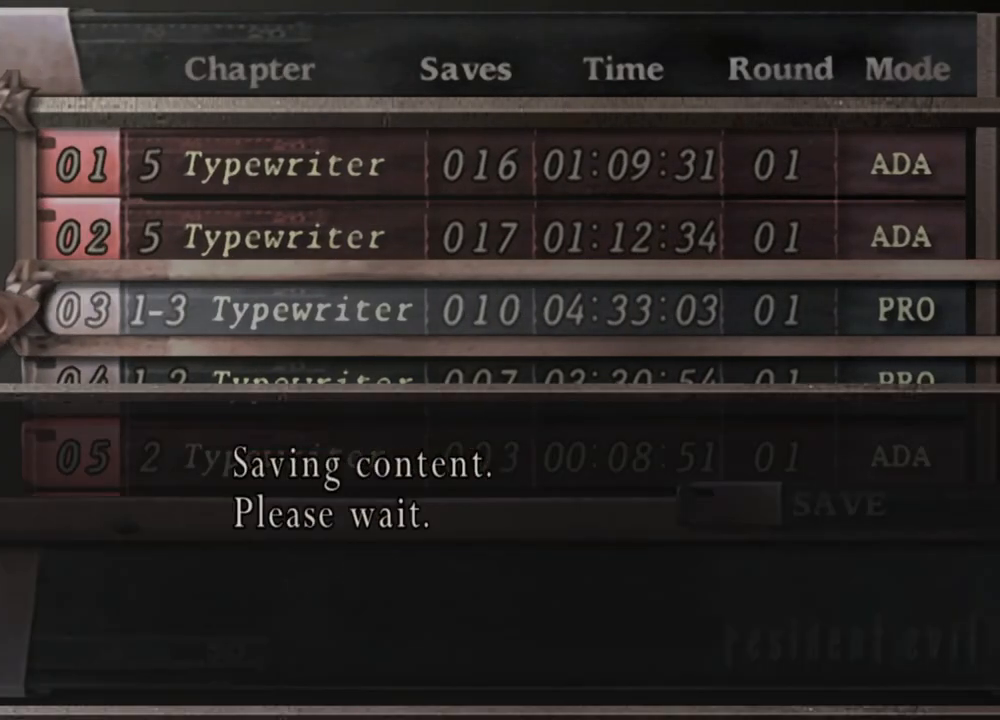
{"keys": [], "mouse": [], "events": []}
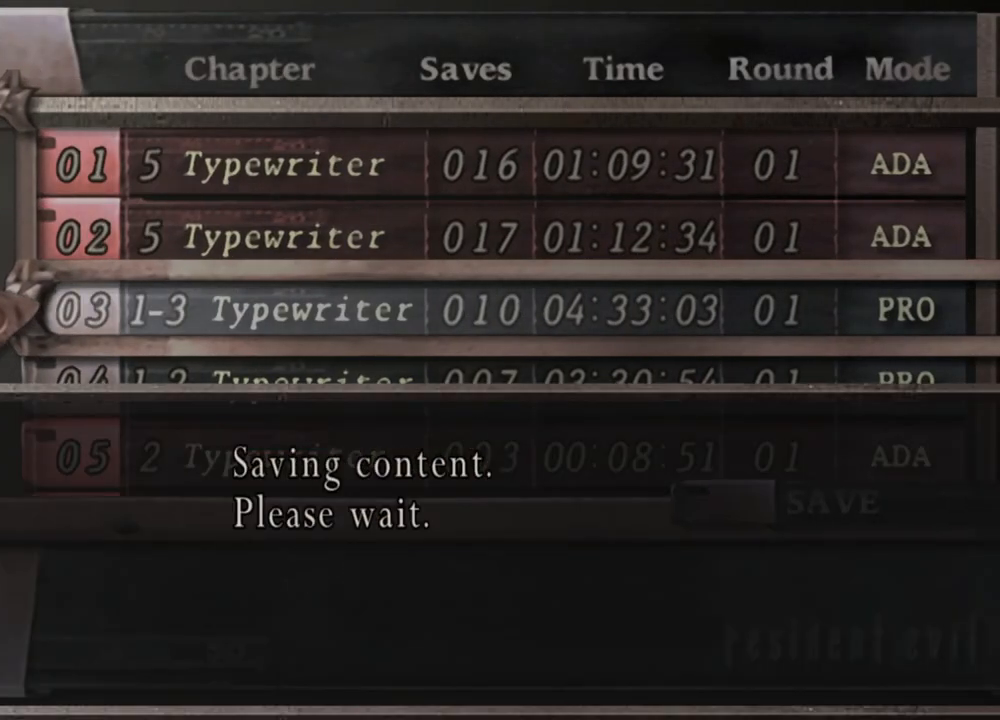
{"keys": [], "mouse": [], "events": []}
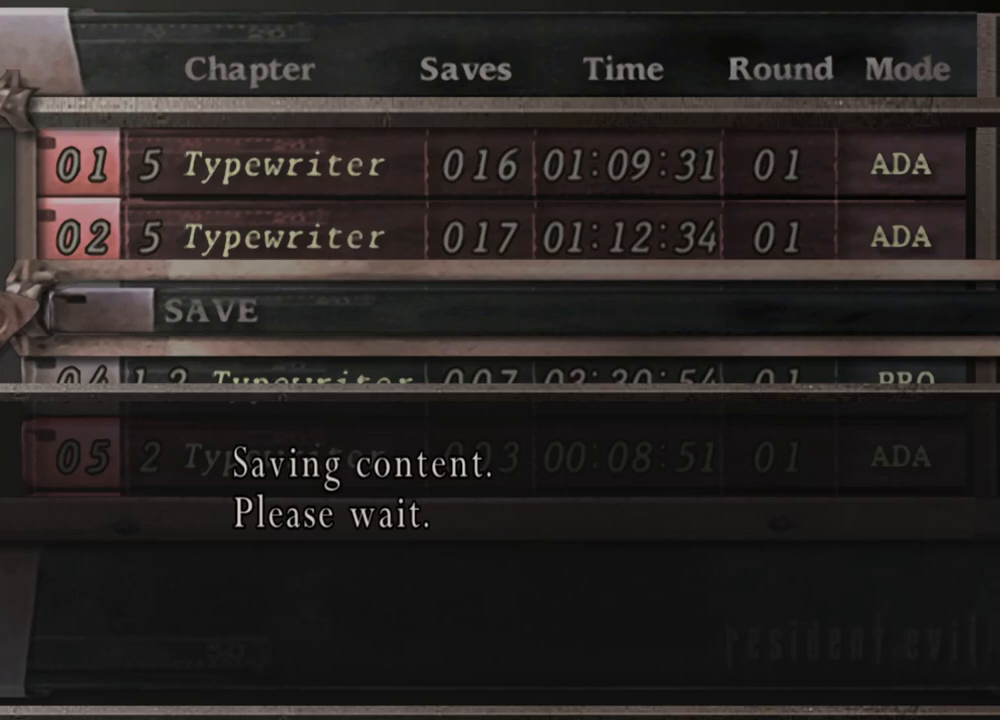
{"keys": [], "mouse": [], "events": []}
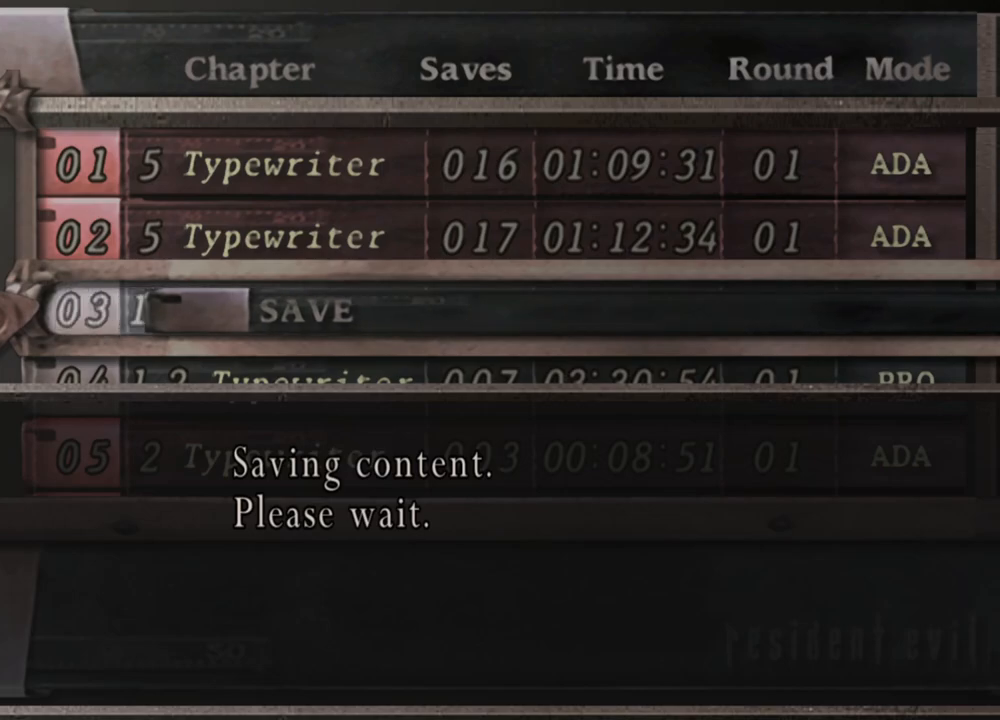
{"keys": [], "mouse": [], "events": []}
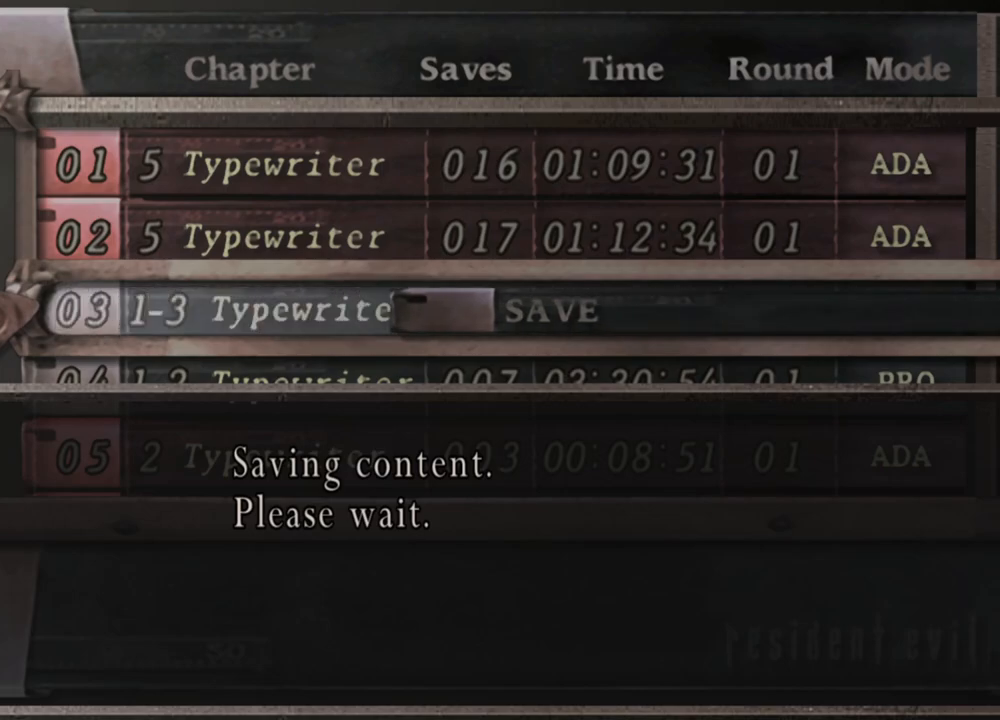
{"keys": [], "mouse": [], "events": []}
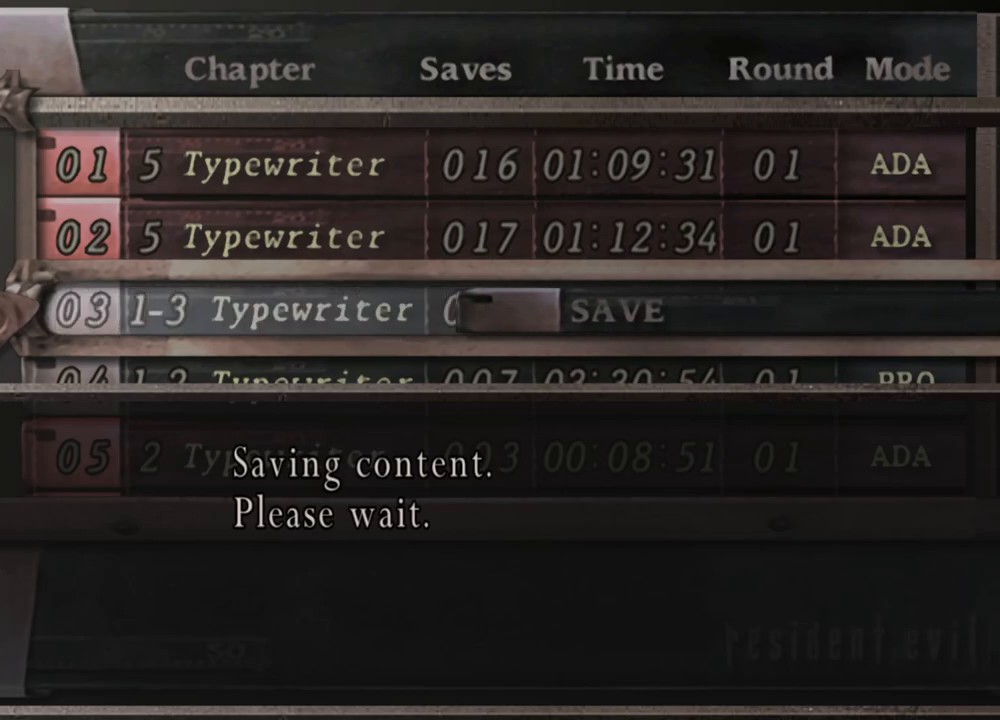
{"keys": [], "mouse": [], "events": []}
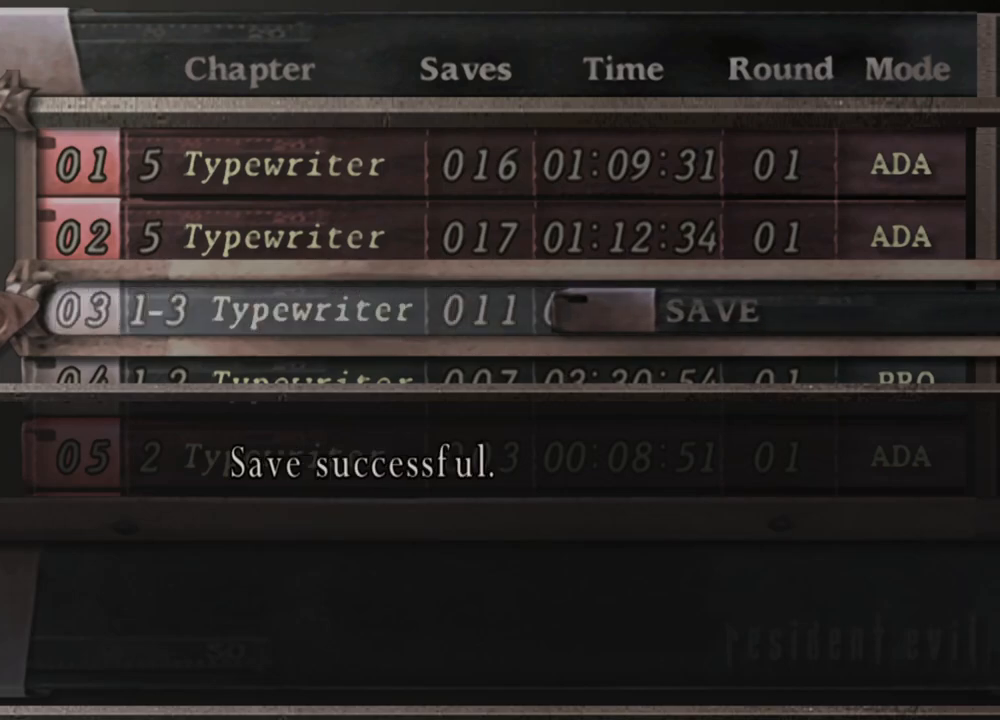
{"keys": [], "mouse": [], "events": []}
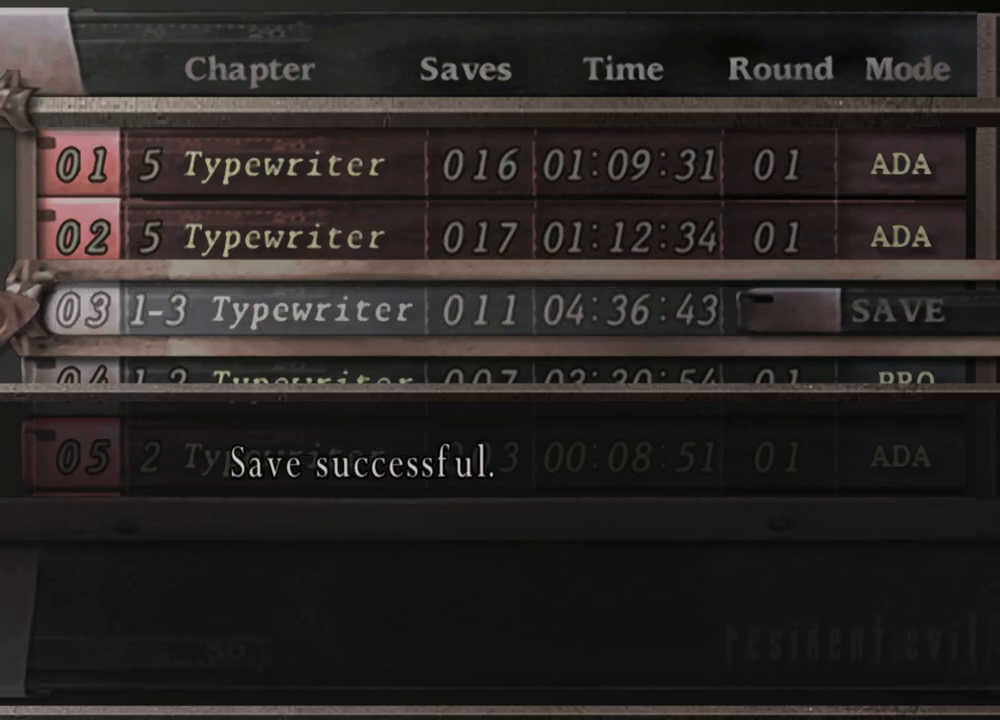
{"keys": [], "mouse": [], "events": [[400, "e", "down"], [500, "e", "up"]]}
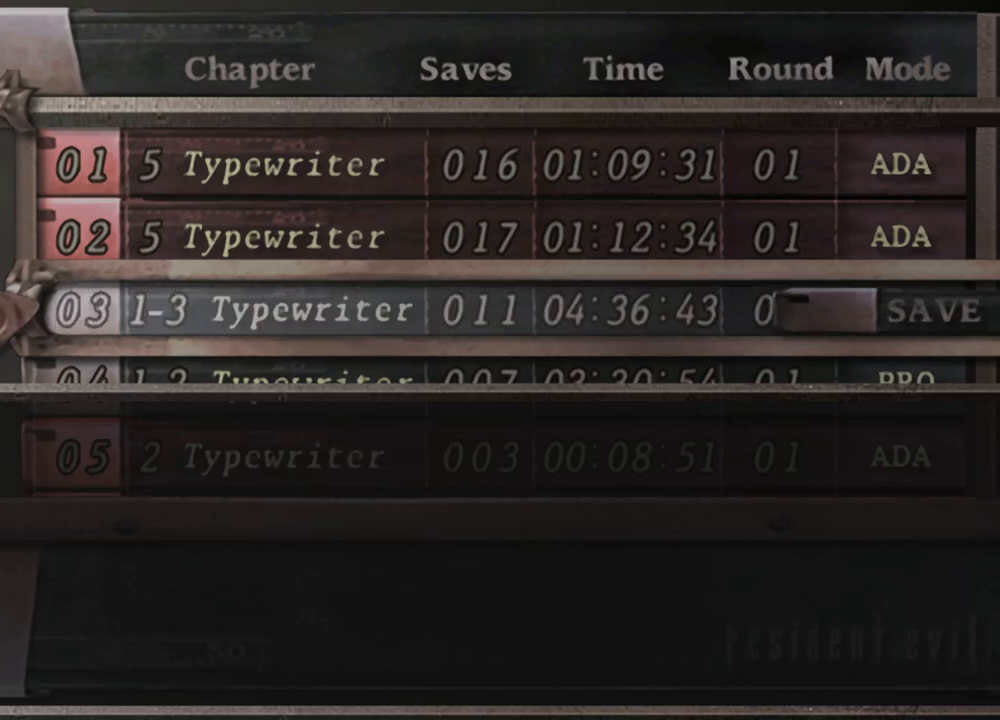
{"keys": [], "mouse": [], "events": []}
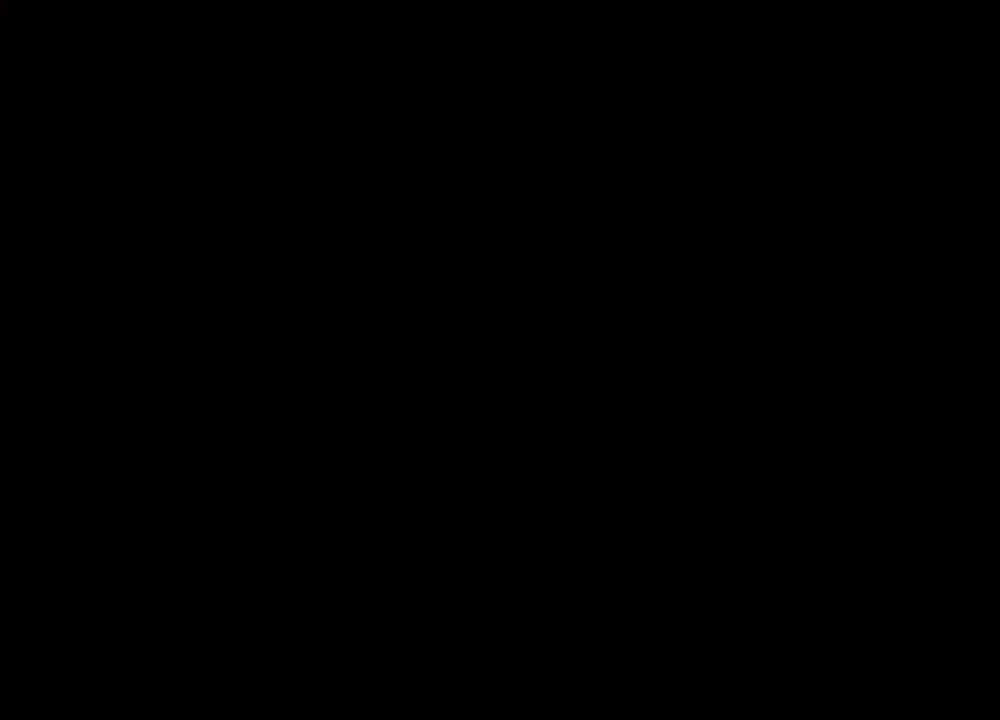
{"keys": [], "mouse": [], "events": []}
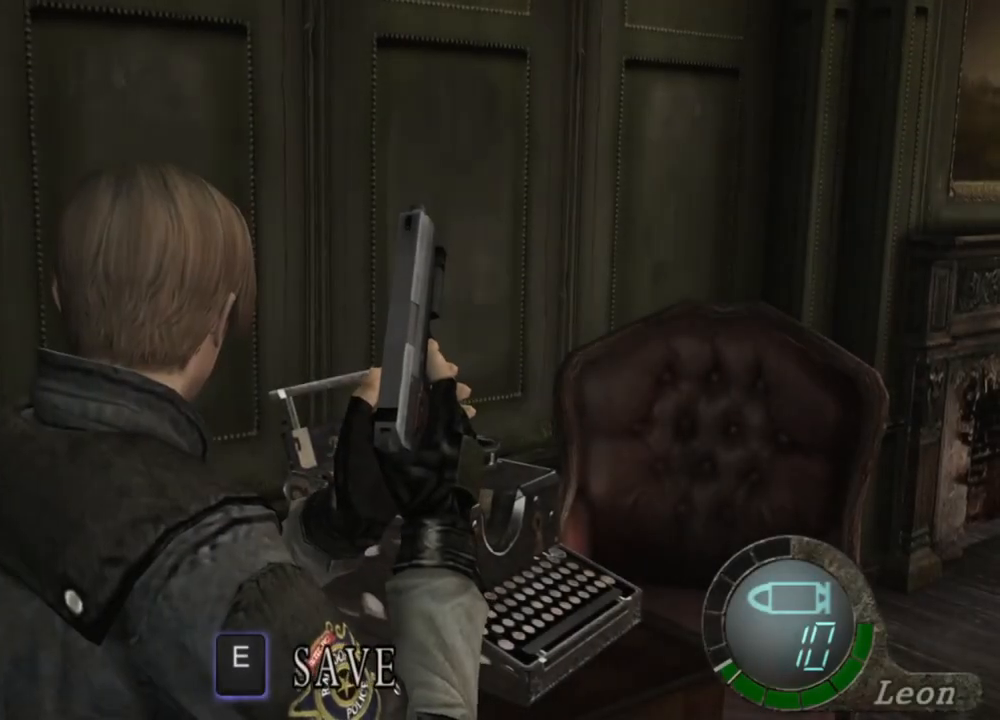
{"keys": ["s"], "mouse": [], "events": [[200, "s", "down"]]}
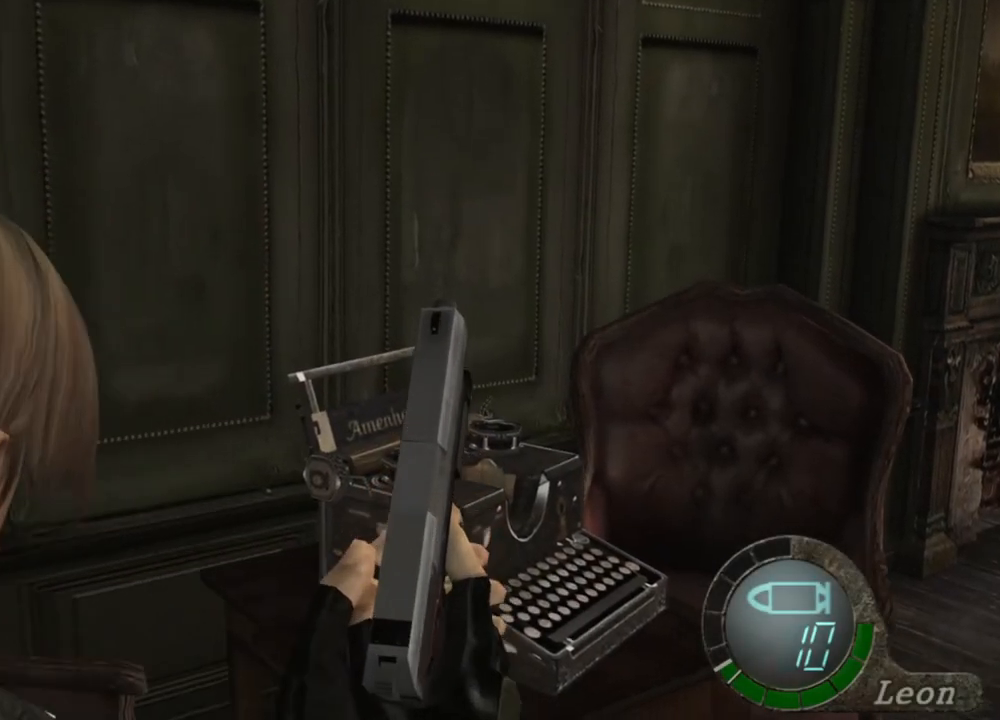
{"keys": [], "mouse": [], "events": [[300, "mouse_right", "down"], [400, "mouse_right", "up"], [500, "s", "up"]]}